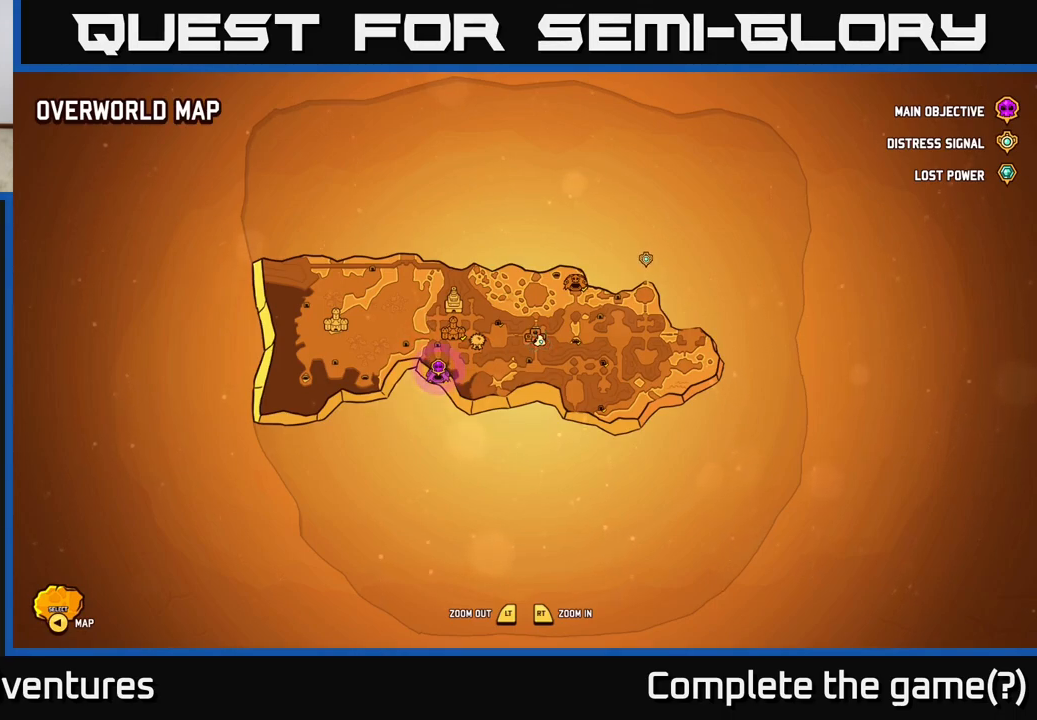
Gameplay with a controller (Xbox layout); each line is a JSON object with the inputs held at the frame after it. "events" lists button and stick changes between this image and that frame as [ms after this image, input, new state], when the widget could be followed in between.
{"buttons": [], "left_stick": "center", "right_stick": "center", "events": [[383, "SELECT", "down"], [500, "SELECT", "up"]]}
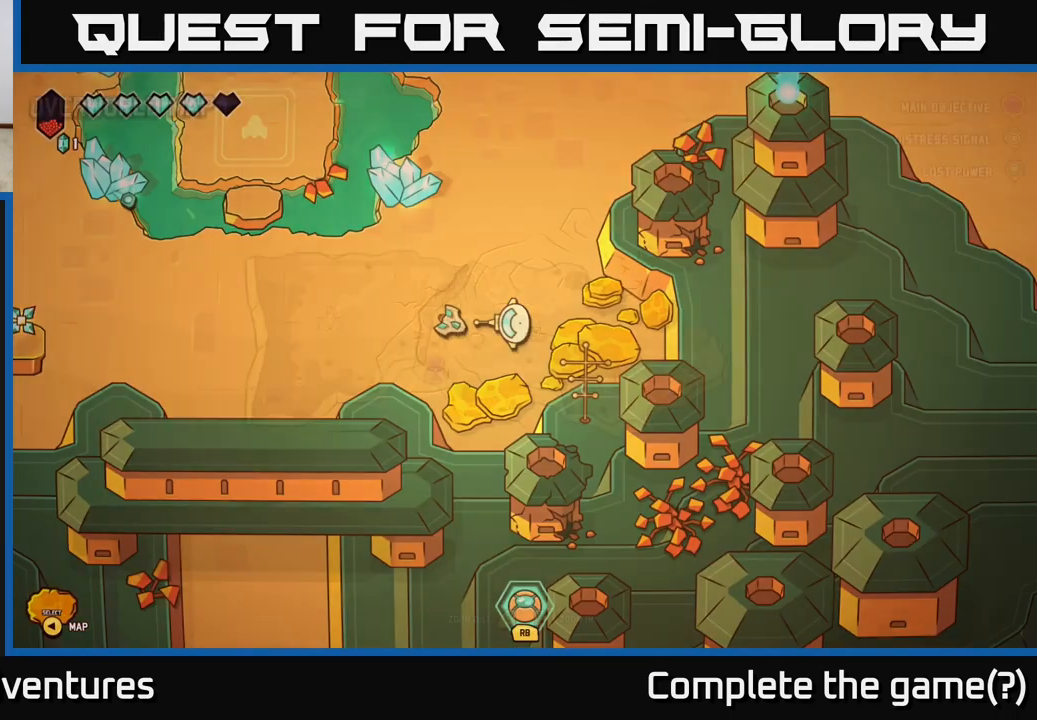
{"buttons": [], "left_stick": "left", "right_stick": "center", "events": [[417, "left_stick", "left"]]}
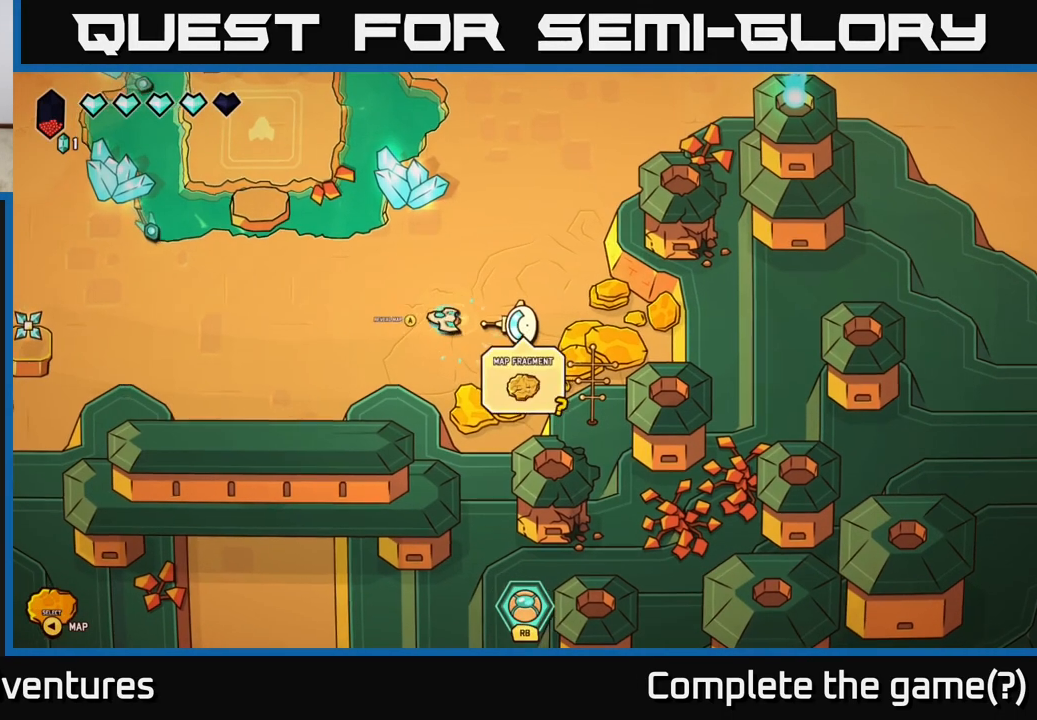
{"buttons": ["L2"], "left_stick": "down", "right_stick": "center", "events": [[100, "L2", "down"], [283, "left_stick", "down-left"], [417, "left_stick", "down"]]}
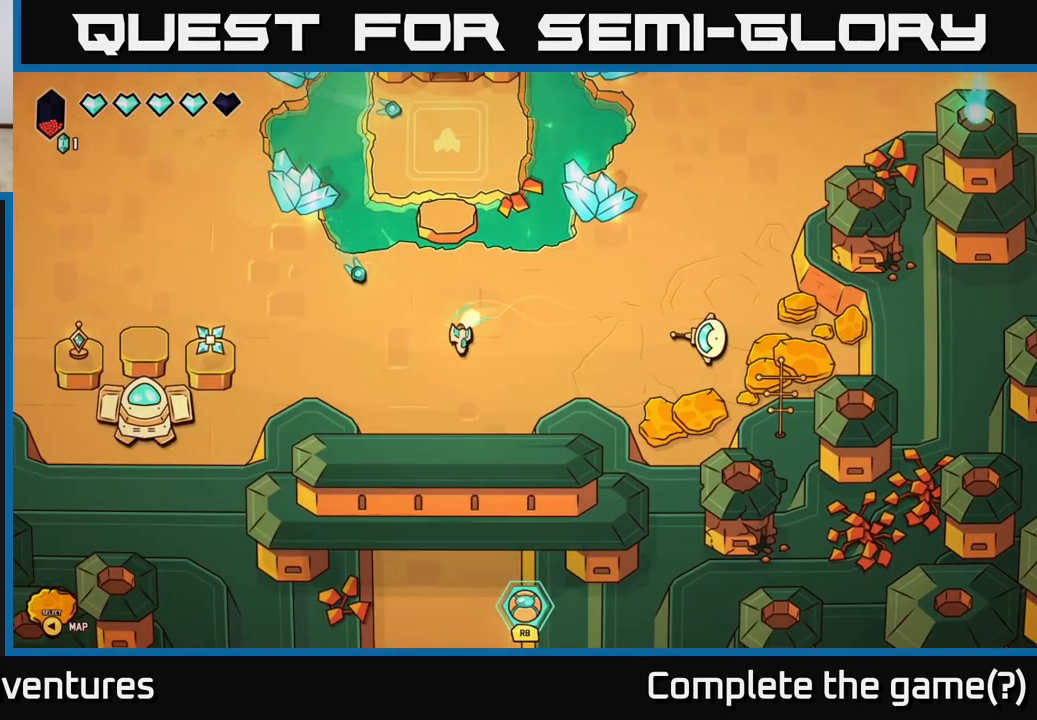
{"buttons": ["L2"], "left_stick": "down", "right_stick": "center", "events": []}
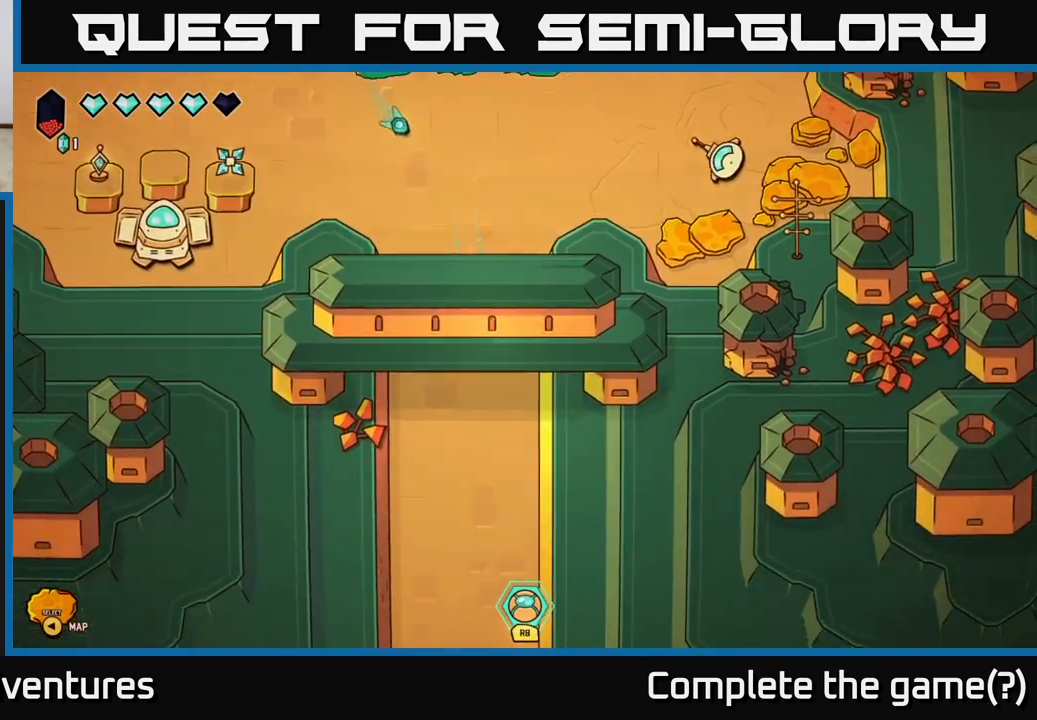
{"buttons": ["L2"], "left_stick": "down", "right_stick": "center", "events": []}
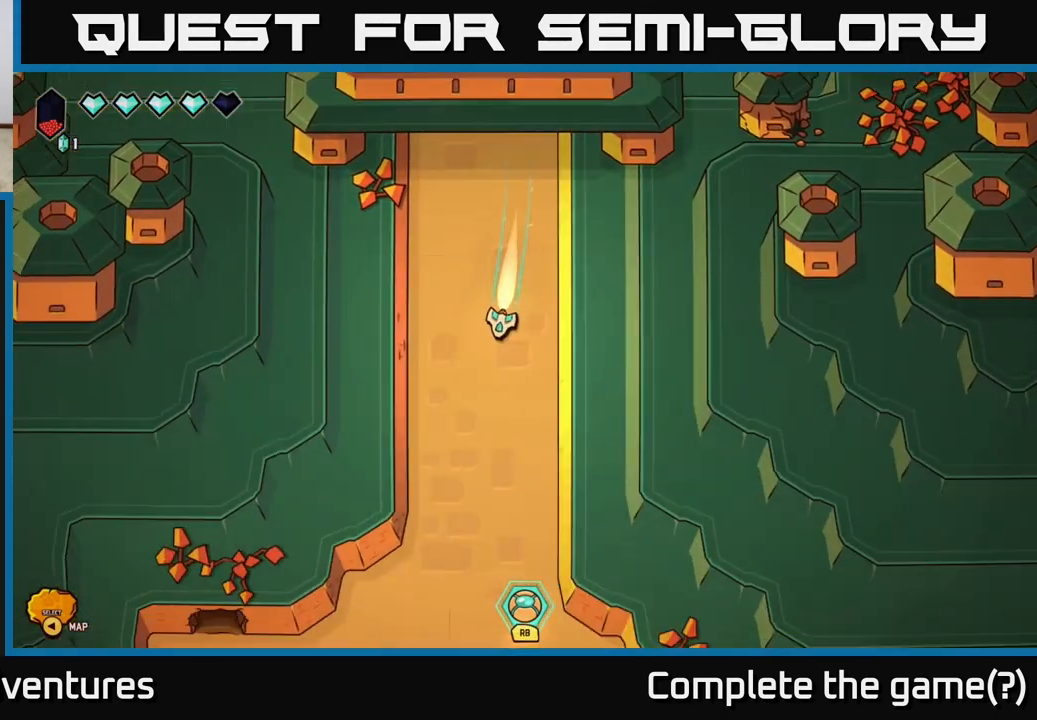
{"buttons": ["L2"], "left_stick": "up", "right_stick": "center", "events": [[167, "L2", "up"], [200, "left_stick", "up"], [367, "L2", "down"]]}
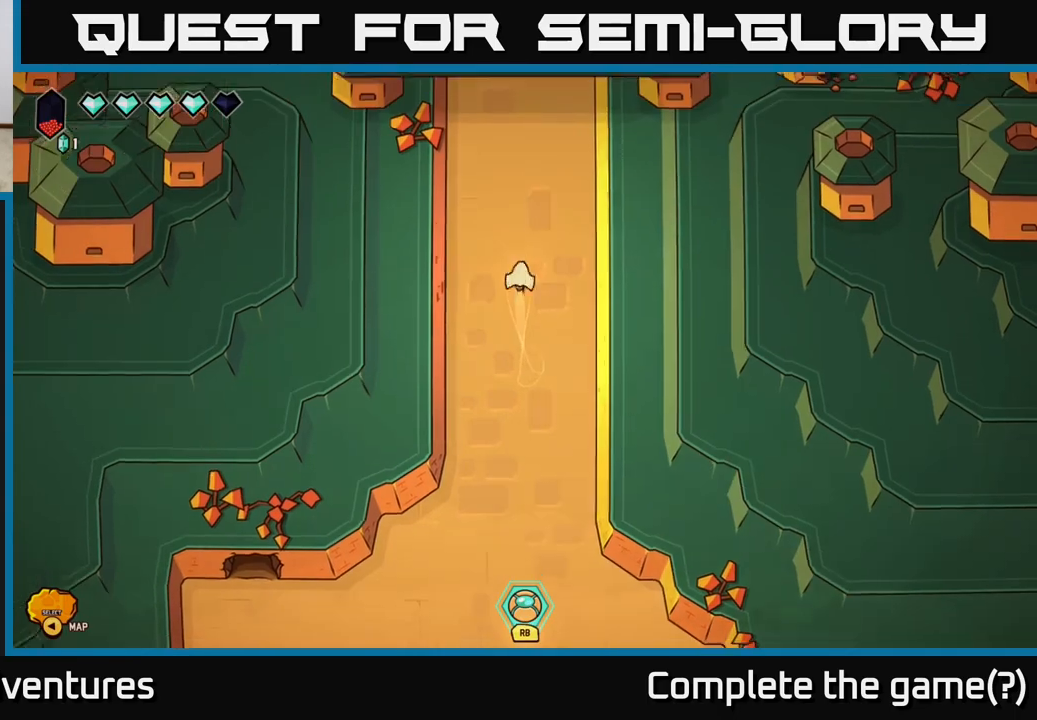
{"buttons": ["L2"], "left_stick": "up", "right_stick": "center", "events": []}
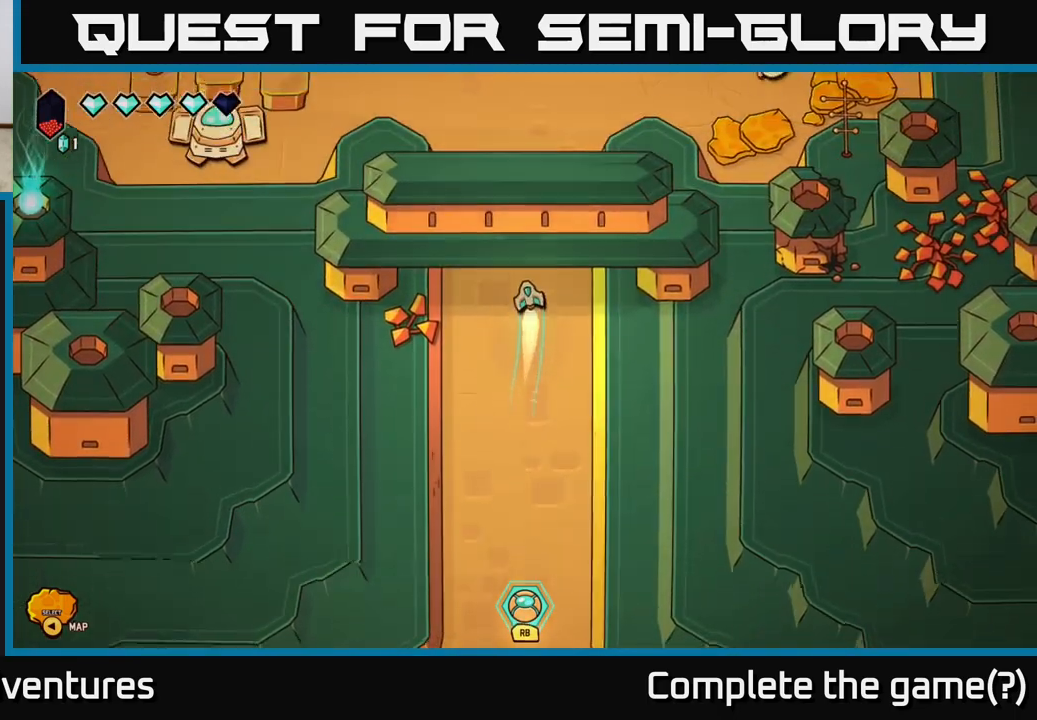
{"buttons": ["L2"], "left_stick": "left", "right_stick": "center", "events": [[117, "left_stick", "up-left"], [500, "left_stick", "left"]]}
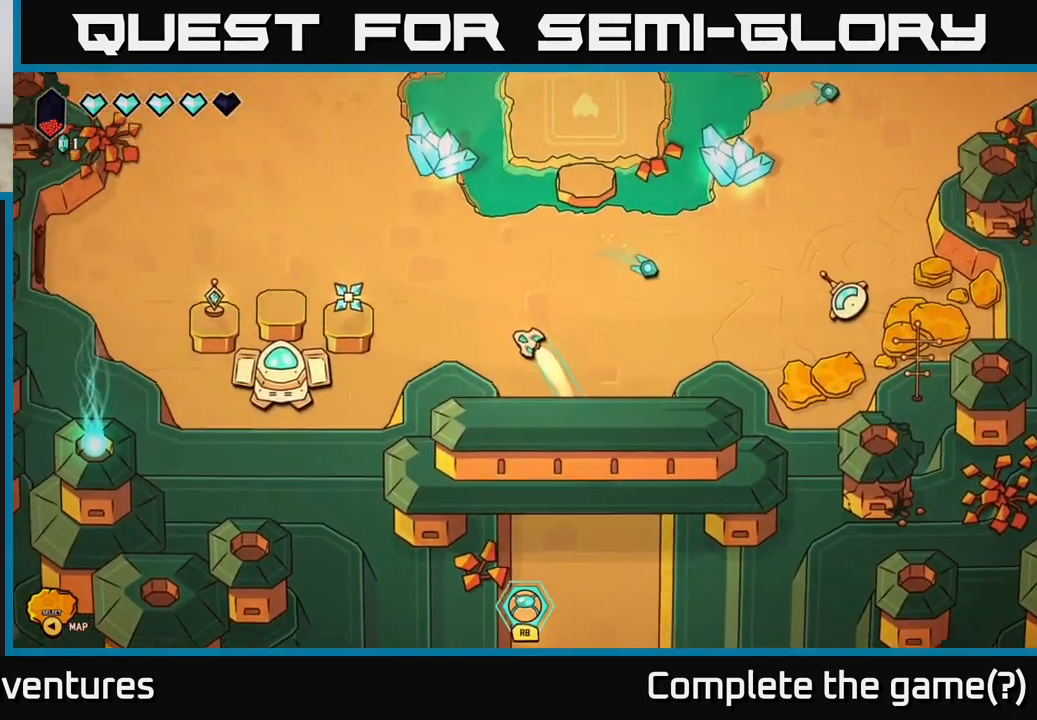
{"buttons": [], "left_stick": "down-left", "right_stick": "center", "events": [[133, "L2", "up"], [350, "left_stick", "down-left"]]}
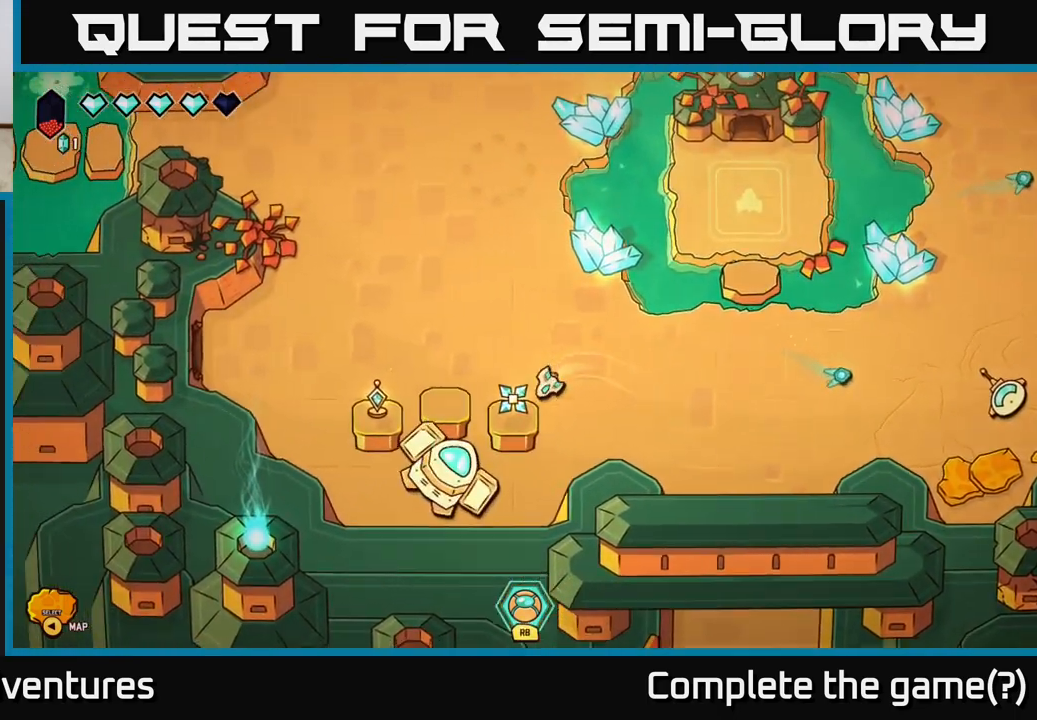
{"buttons": [], "left_stick": "left", "right_stick": "center", "events": [[50, "left_stick", "center"], [350, "left_stick", "left"]]}
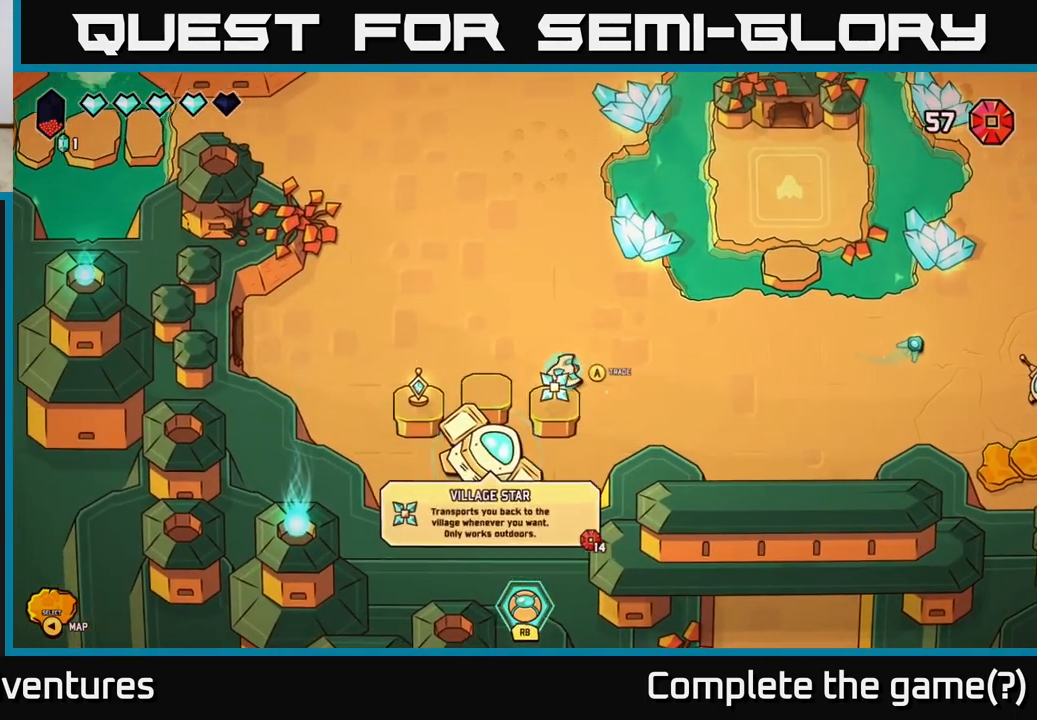
{"buttons": [], "left_stick": "center", "right_stick": "center", "events": [[50, "left_stick", "center"]]}
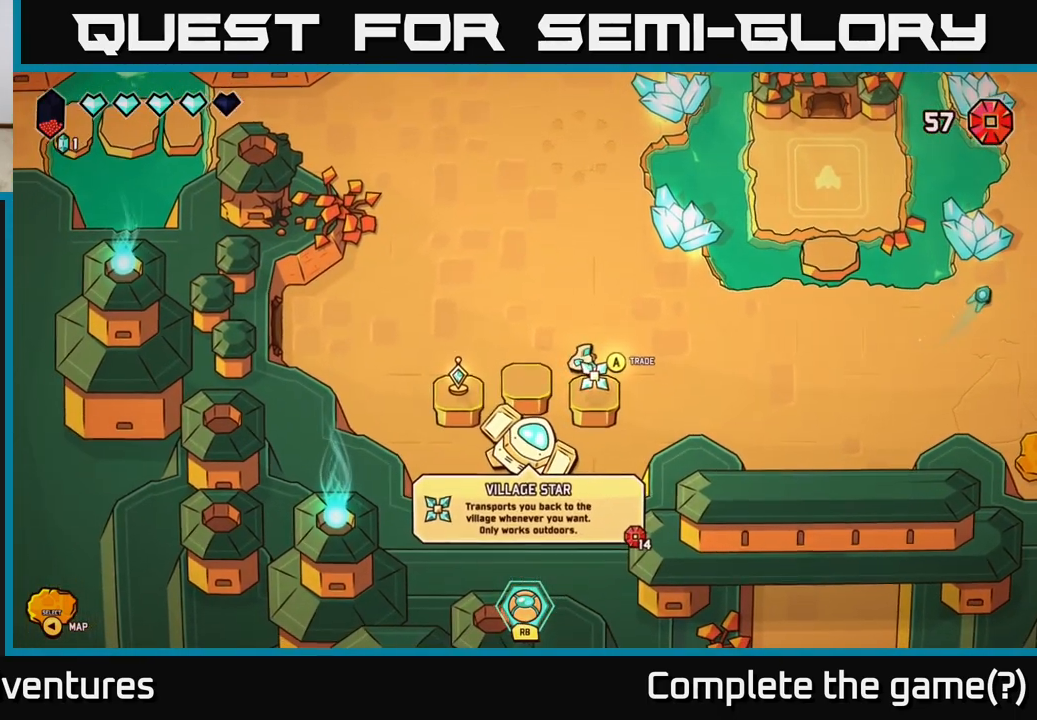
{"buttons": [], "left_stick": "center", "right_stick": "center", "events": []}
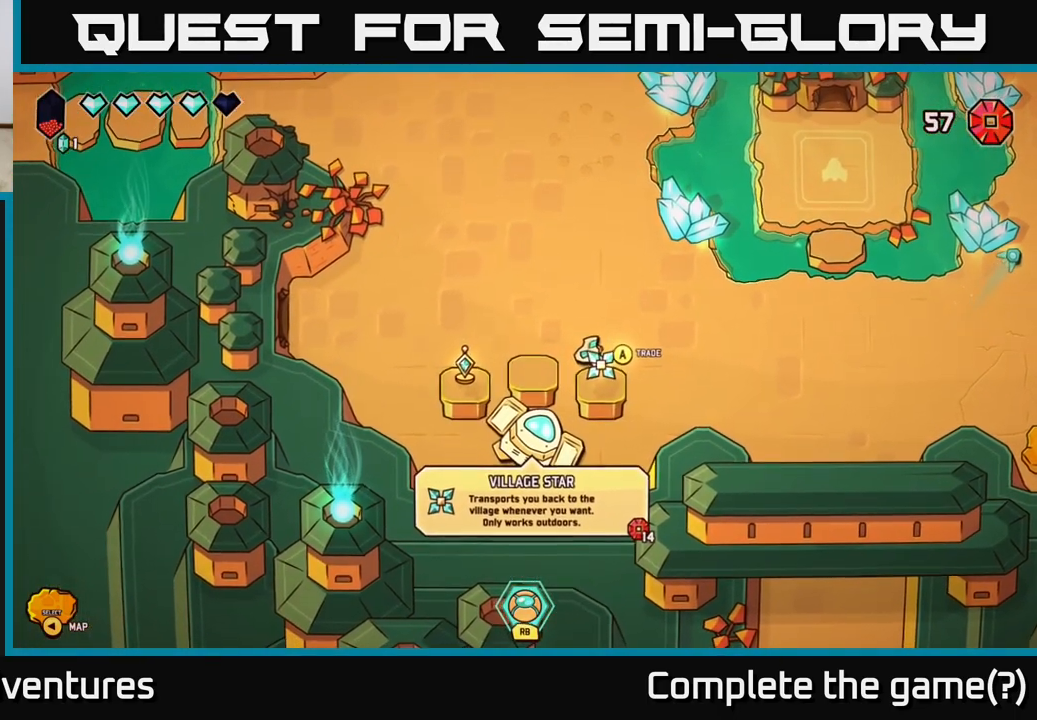
{"buttons": [], "left_stick": "center", "right_stick": "center", "events": []}
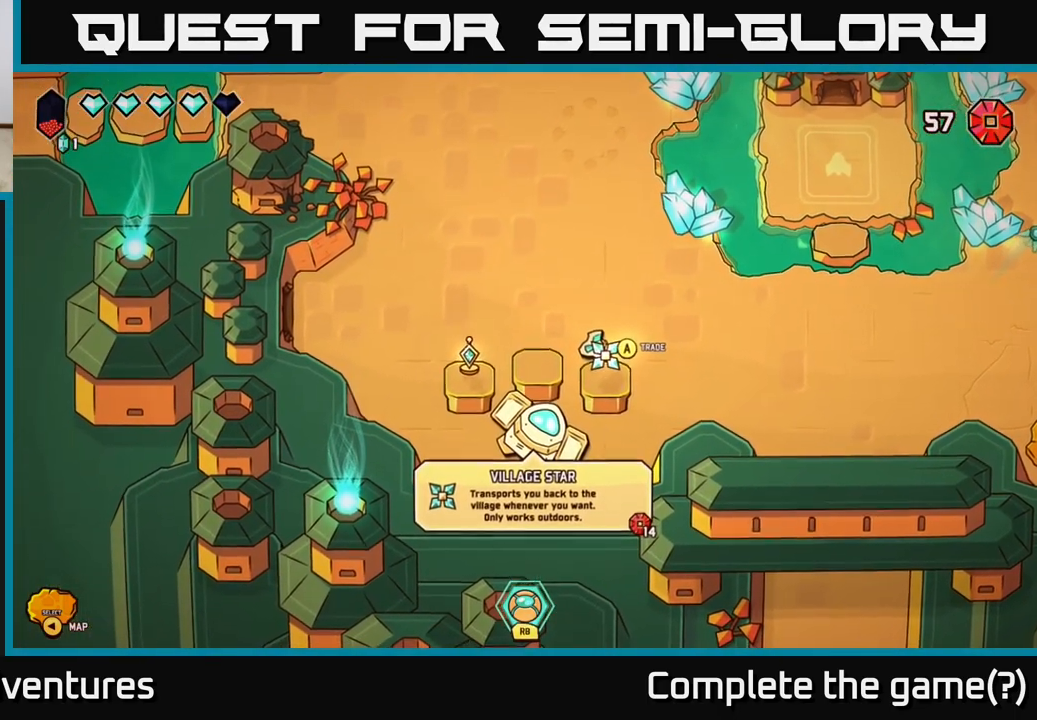
{"buttons": [], "left_stick": "center", "right_stick": "center", "events": []}
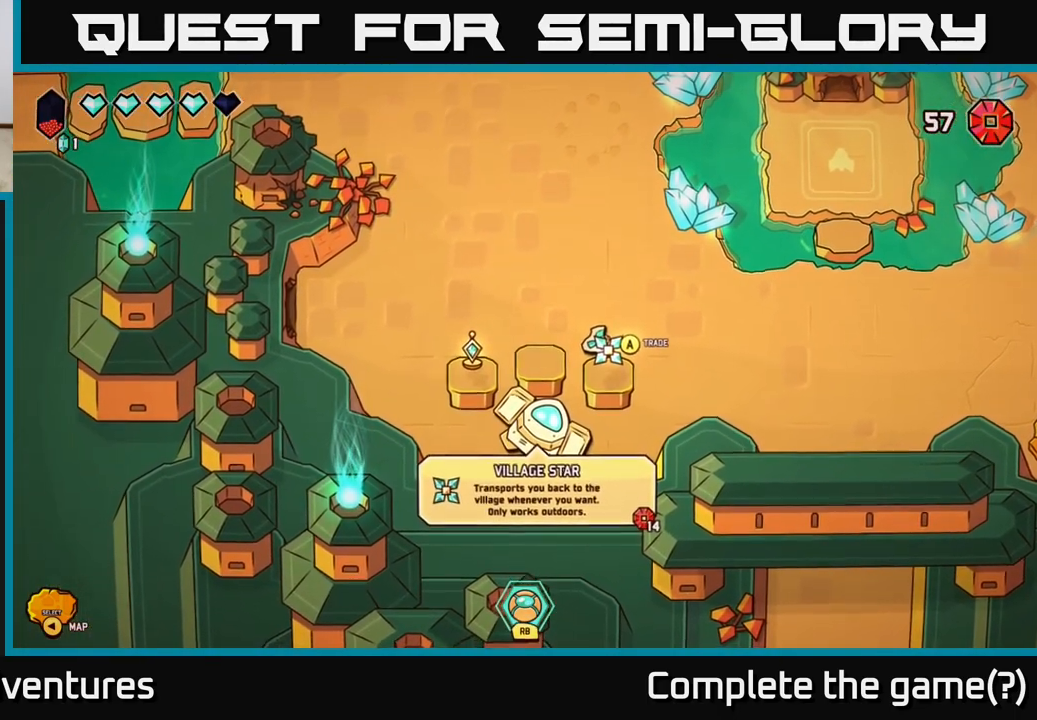
{"buttons": [], "left_stick": "up-left", "right_stick": "center", "events": [[233, "left_stick", "up-left"]]}
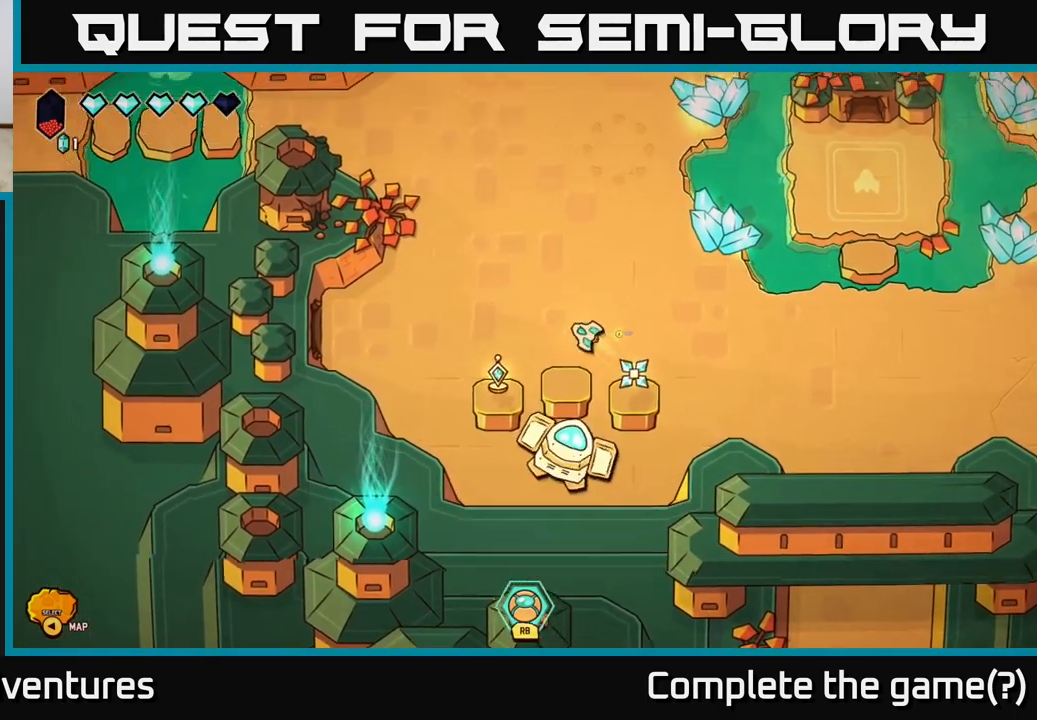
{"buttons": [], "left_stick": "center", "right_stick": "center", "events": [[33, "left_stick", "left"], [167, "left_stick", "down-left"], [283, "left_stick", "down"], [400, "left_stick", "center"]]}